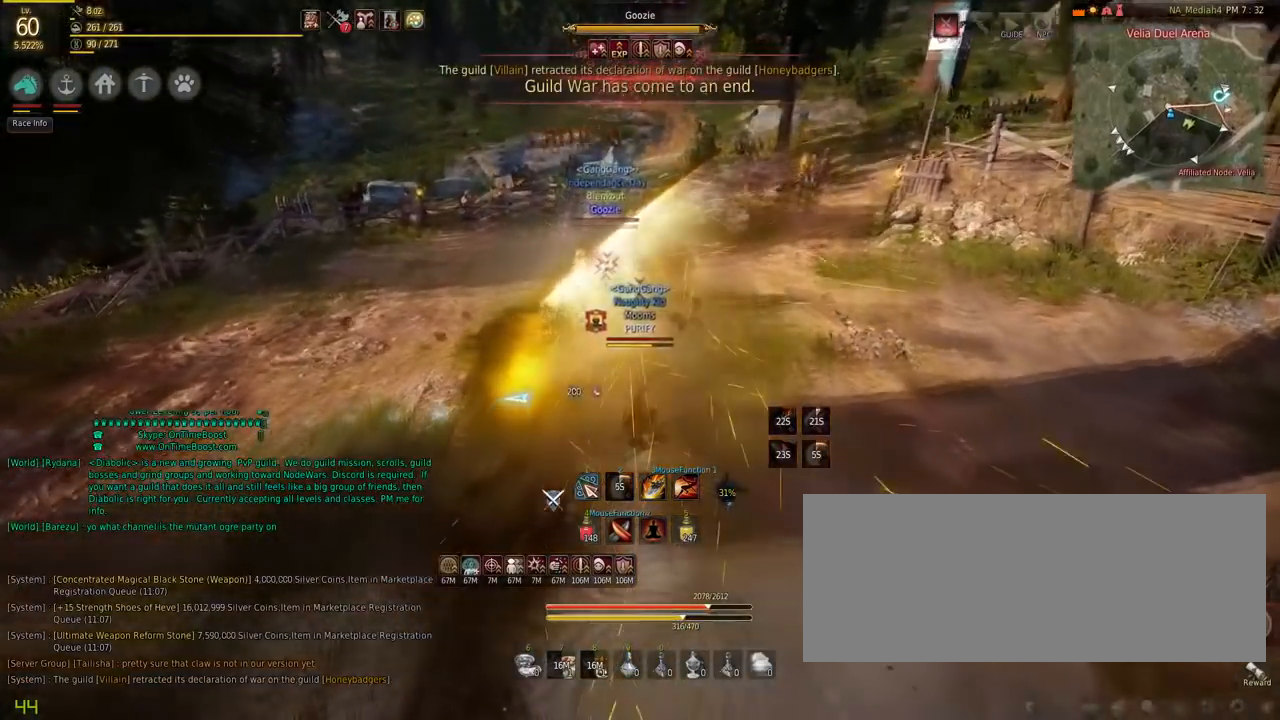
Gameplay with keyboard and mouse; each line is a JSON object with the keys and mouse buttons held at the frame after it. "events" lists presses ("down") and releases ("up") of "a", "c", "d", "e", "f", "q", "s", "shift", "space", "tab", "w", "mouse_left" and "mouse_right" between this image and that frame as [ms after this image, input, new state], when the widget could be followed in between. "mouse_left", "mouse_right" = the "left", "right" buttons of the "mouse" list. No other keys are recorded. Mouse movement is not recorded.
{"keys": ["shift"], "mouse": ["left"], "events": [[67, "mouse_right", "up"], [67, "shift", "down"], [67, "w", "up"], [167, "mouse_left", "down"]]}
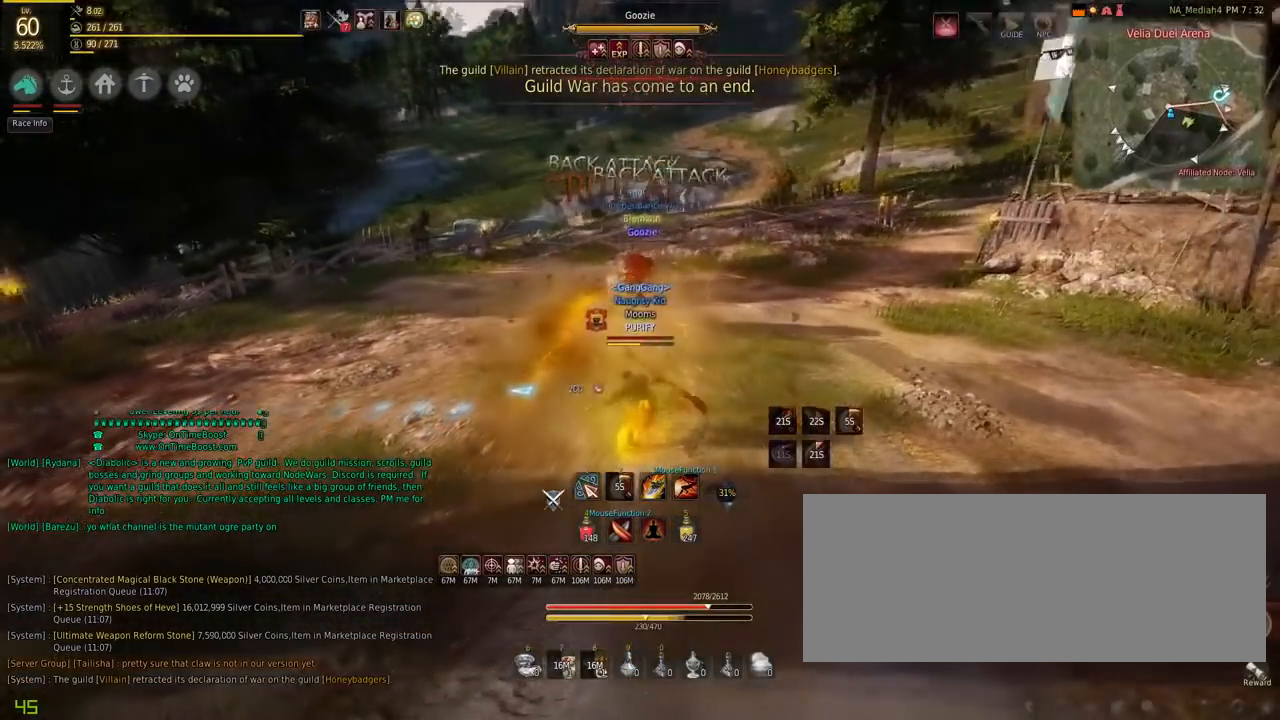
{"keys": [], "mouse": [], "events": [[484, "mouse_left", "up"], [484, "shift", "up"]]}
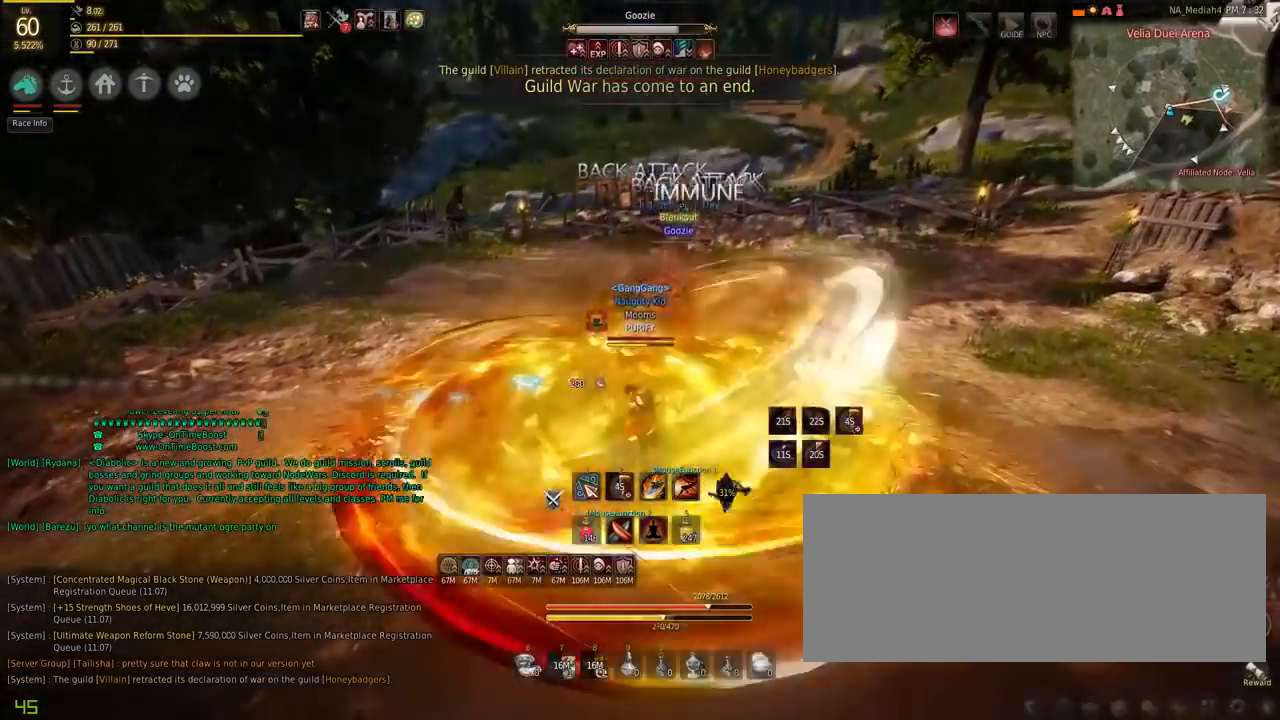
{"keys": ["d"], "mouse": ["left"], "events": [[67, "d", "down"], [200, "mouse_left", "down"]]}
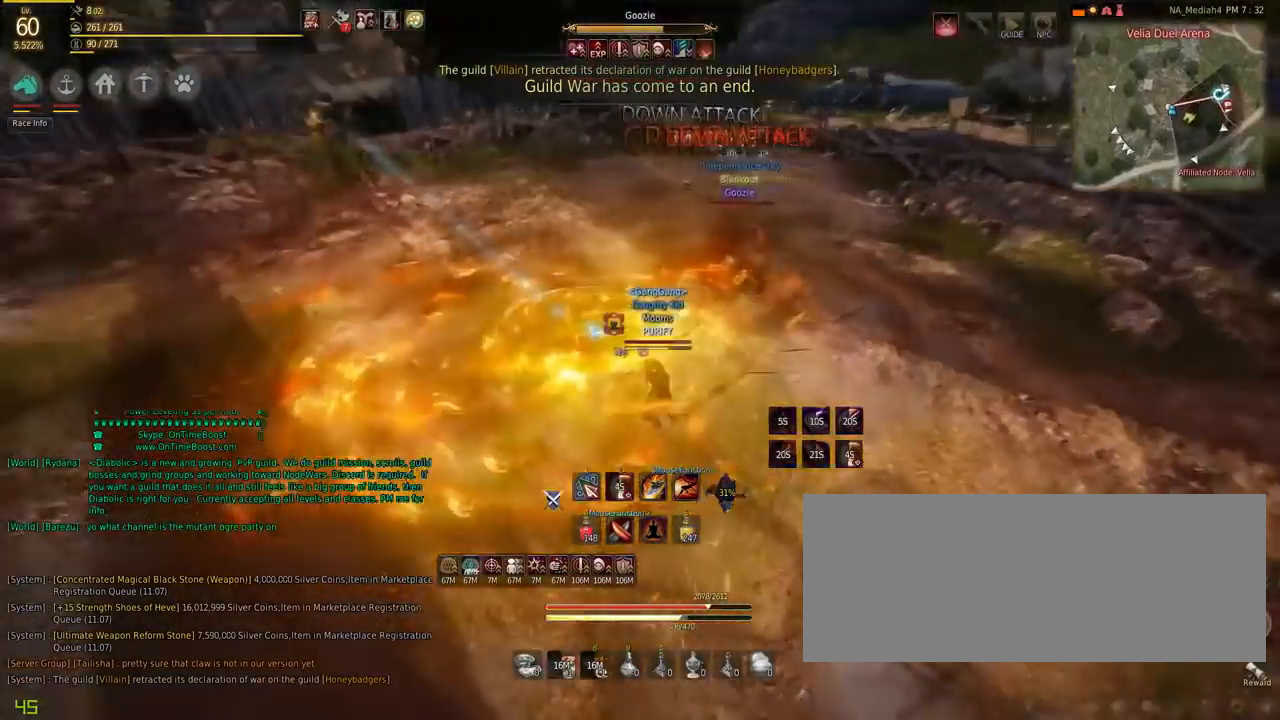
{"keys": ["d"], "mouse": ["right"], "events": [[50, "mouse_left", "up"], [267, "mouse_right", "down"]]}
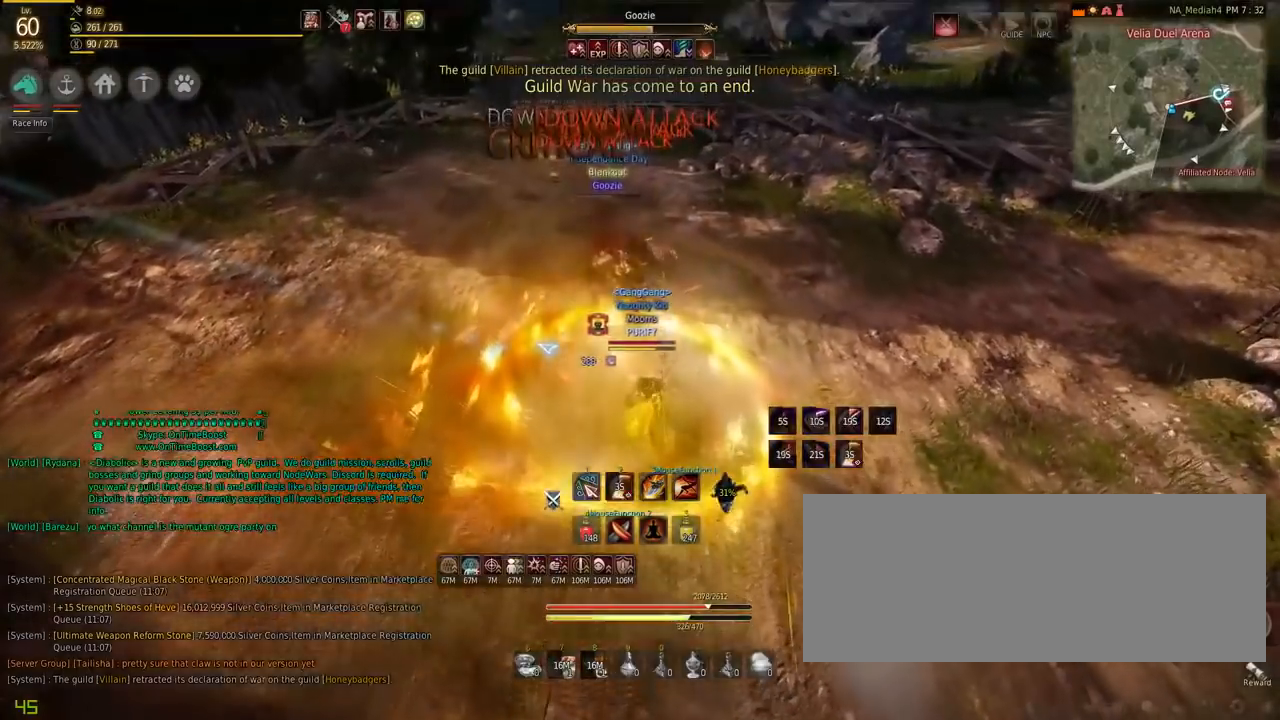
{"keys": ["f"], "mouse": [], "events": [[50, "mouse_right", "up"], [184, "d", "up"], [334, "f", "down"]]}
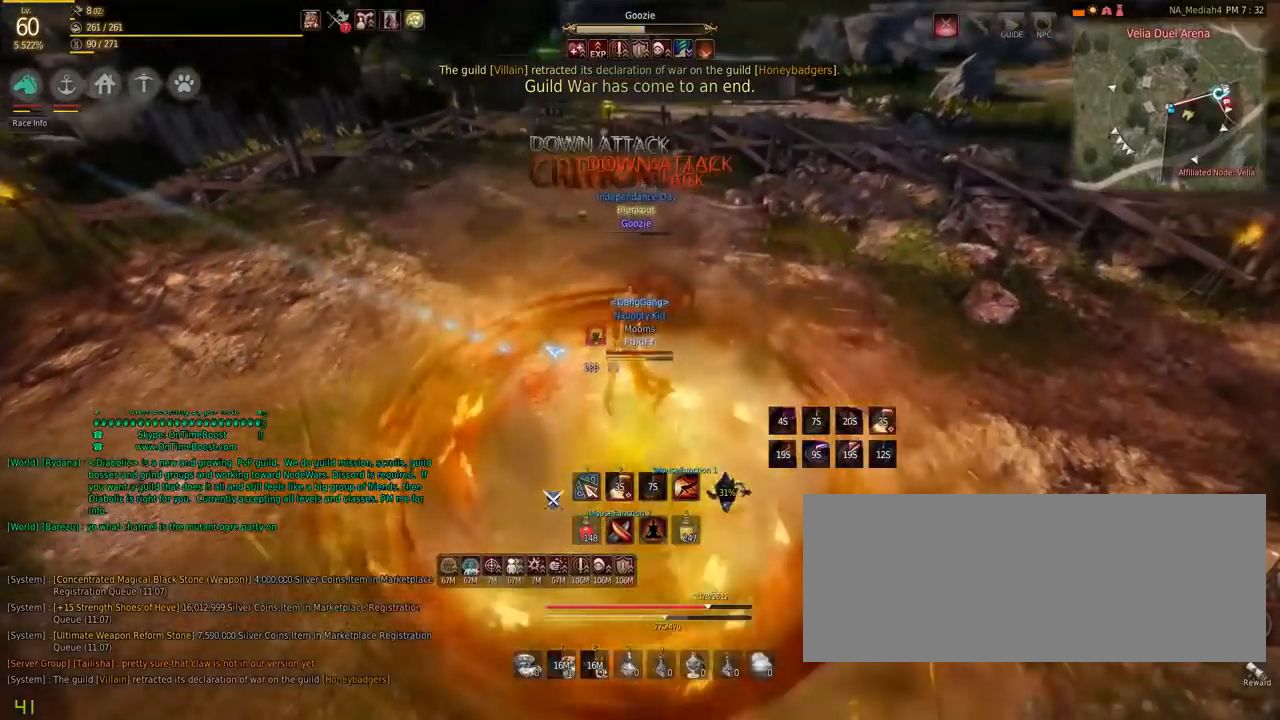
{"keys": ["c"], "mouse": [], "events": [[50, "f", "up"], [333, "c", "down"], [383, "c", "up"], [434, "c", "down"]]}
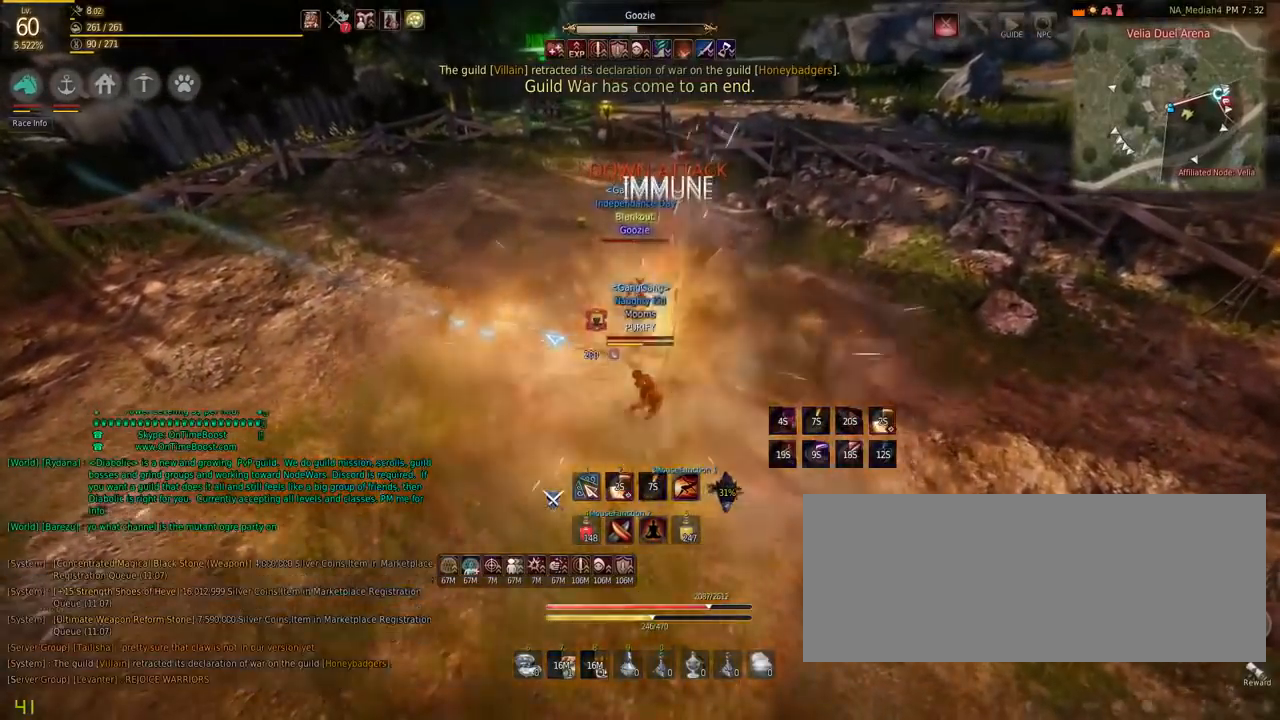
{"keys": ["s", "space"], "mouse": [], "events": [[50, "c", "up"], [100, "s", "down"], [334, "space", "down"]]}
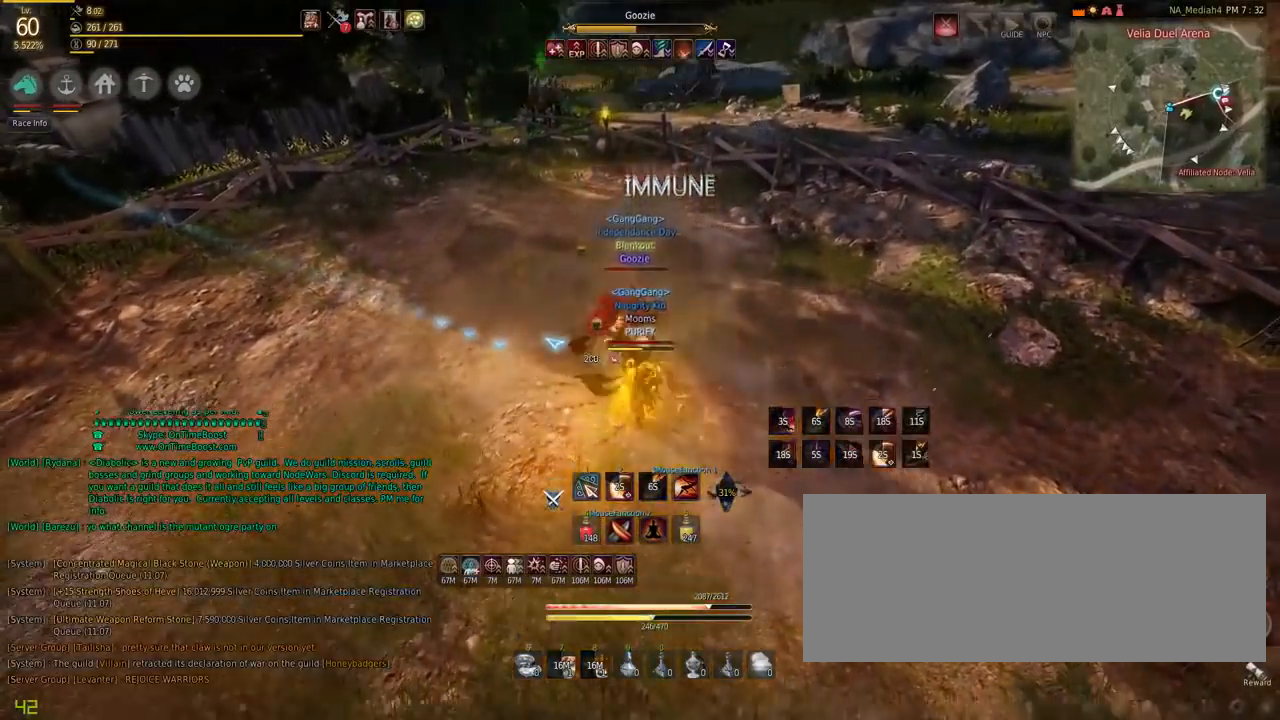
{"keys": ["f", "s"], "mouse": ["right"], "events": [[117, "space", "up"], [317, "mouse_right", "down"], [383, "mouse_right", "up"], [450, "mouse_right", "down"], [467, "f", "down"]]}
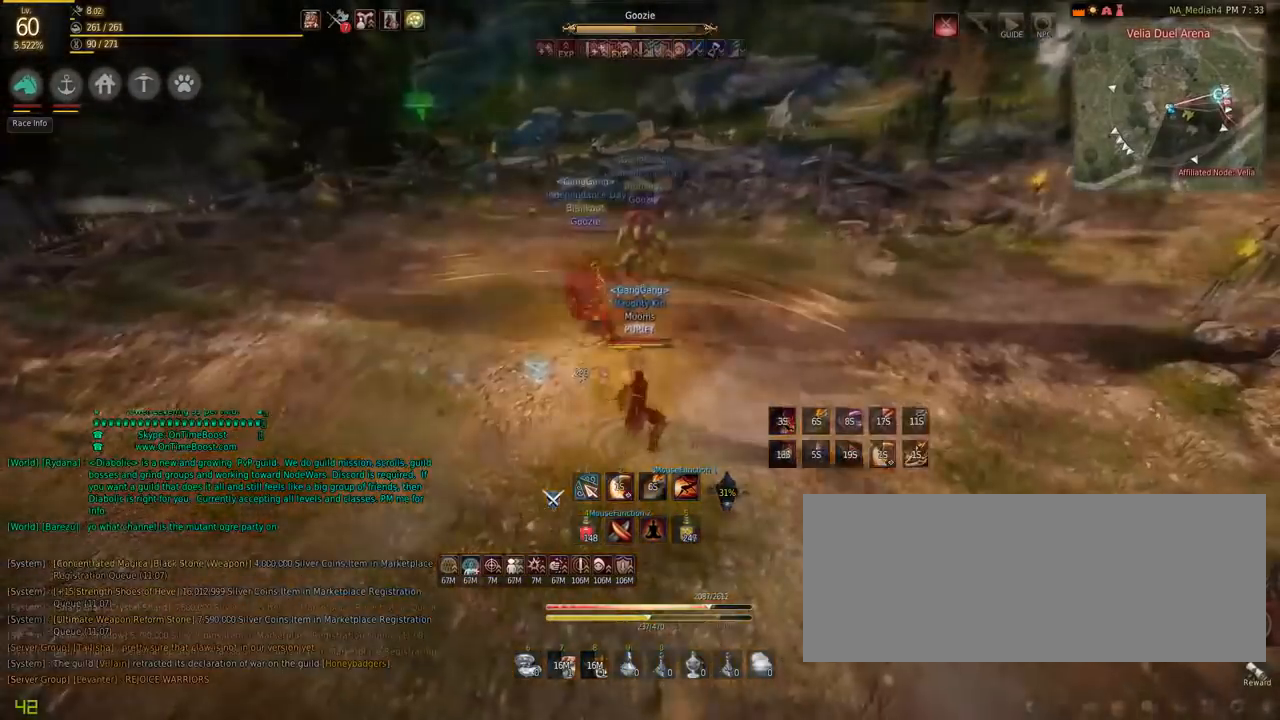
{"keys": ["f"], "mouse": [], "events": [[17, "s", "up"], [67, "mouse_right", "up"]]}
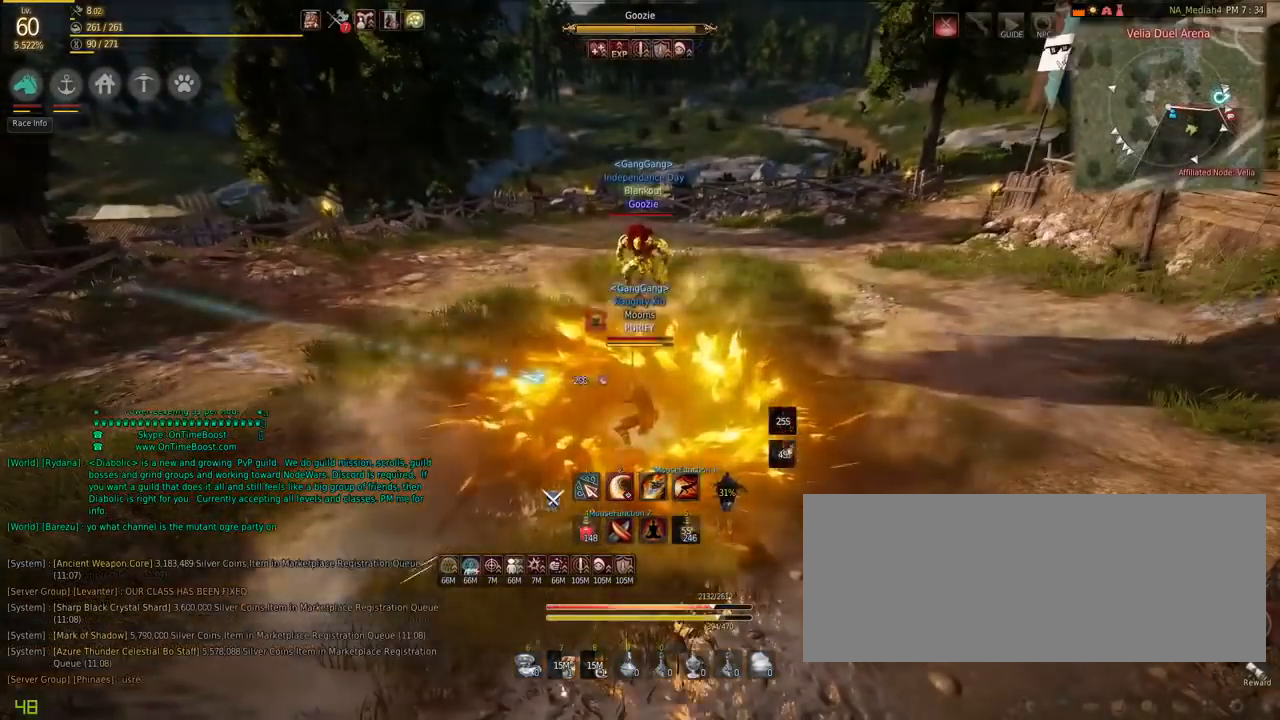
{"keys": ["f"], "mouse": [], "events": []}
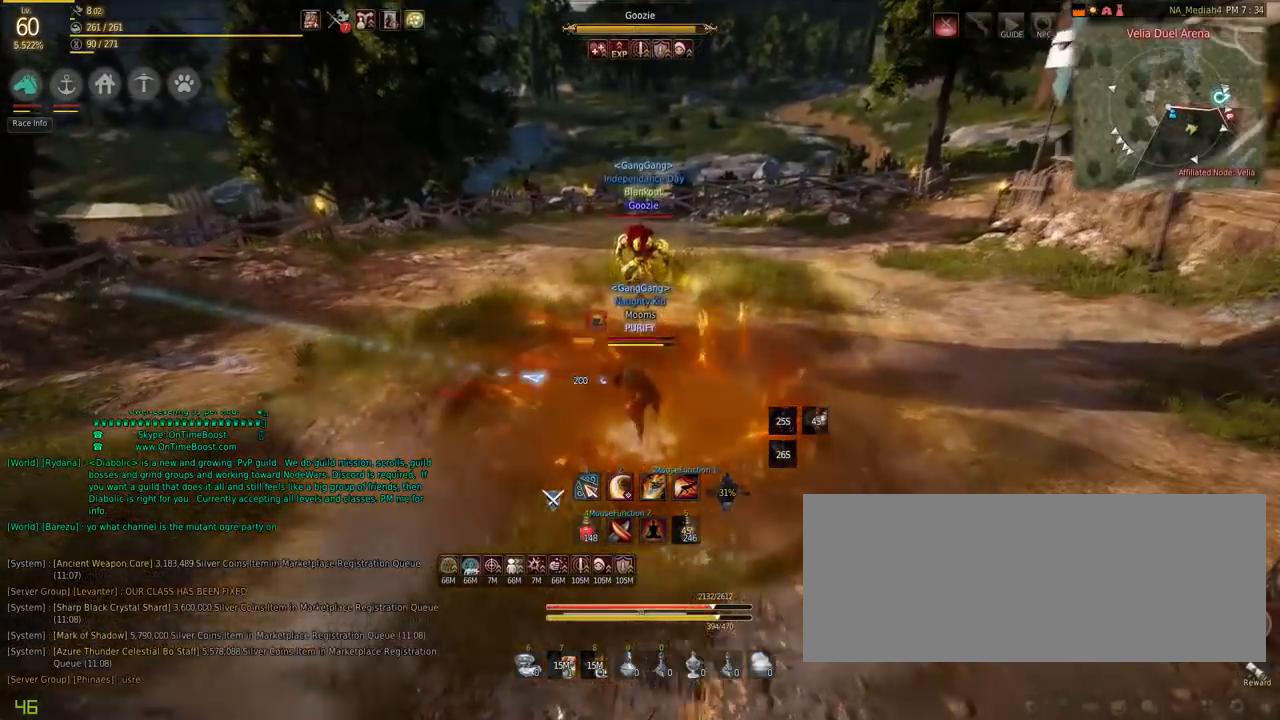
{"keys": [], "mouse": [], "events": [[451, "f", "up"]]}
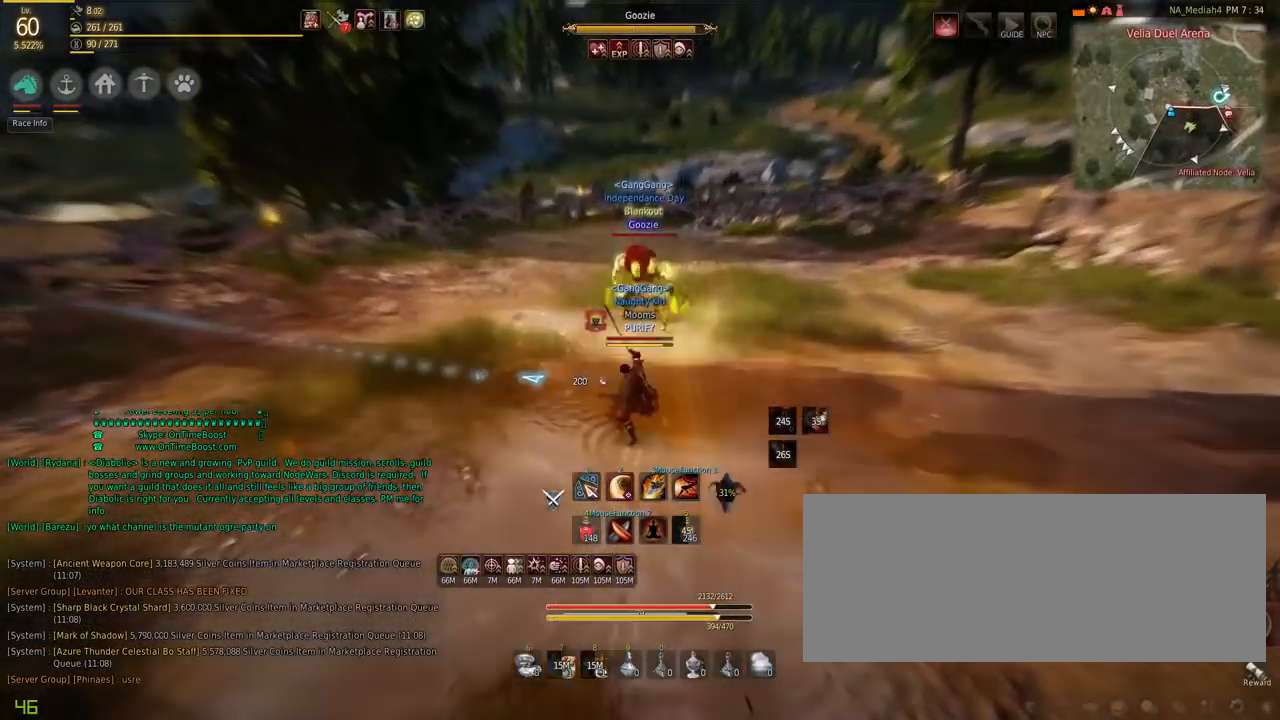
{"keys": ["c"], "mouse": [], "events": [[317, "c", "down"], [383, "c", "up"], [450, "c", "down"]]}
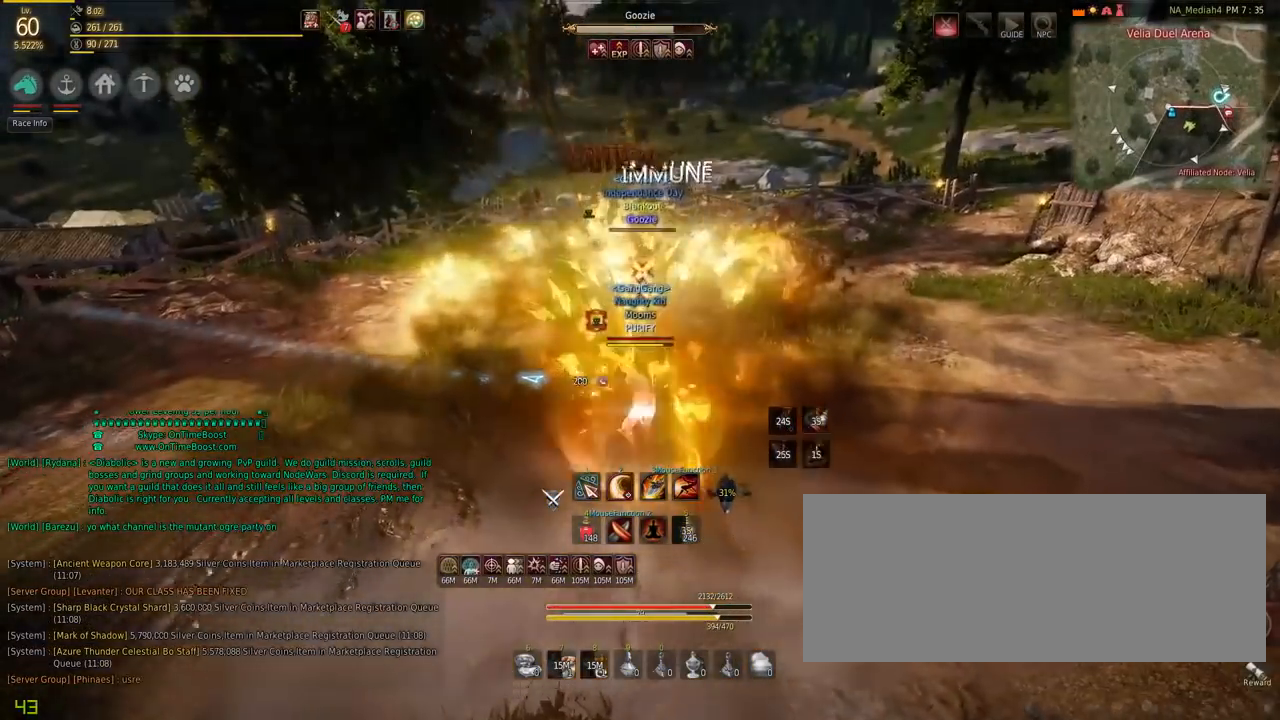
{"keys": ["shift", "space", "w"], "mouse": [], "events": [[84, "c", "up"], [117, "w", "down"], [150, "mouse_right", "down"], [217, "mouse_right", "up"], [250, "mouse_right", "down"], [317, "mouse_right", "up"], [367, "space", "down"], [384, "mouse_left", "down"], [451, "mouse_left", "up"], [501, "shift", "down"]]}
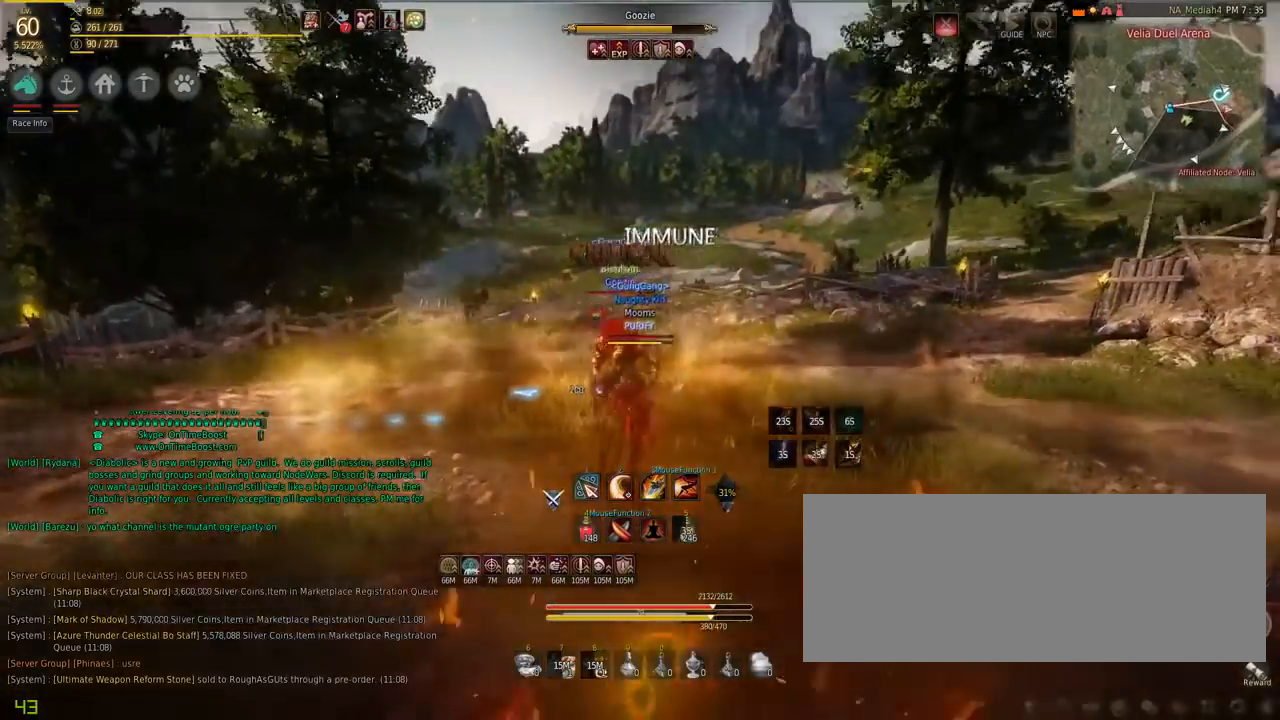
{"keys": ["shift", "w"], "mouse": ["left", "right"], "events": [[16, "mouse_left", "down"], [16, "mouse_right", "down"], [16, "space", "up"]]}
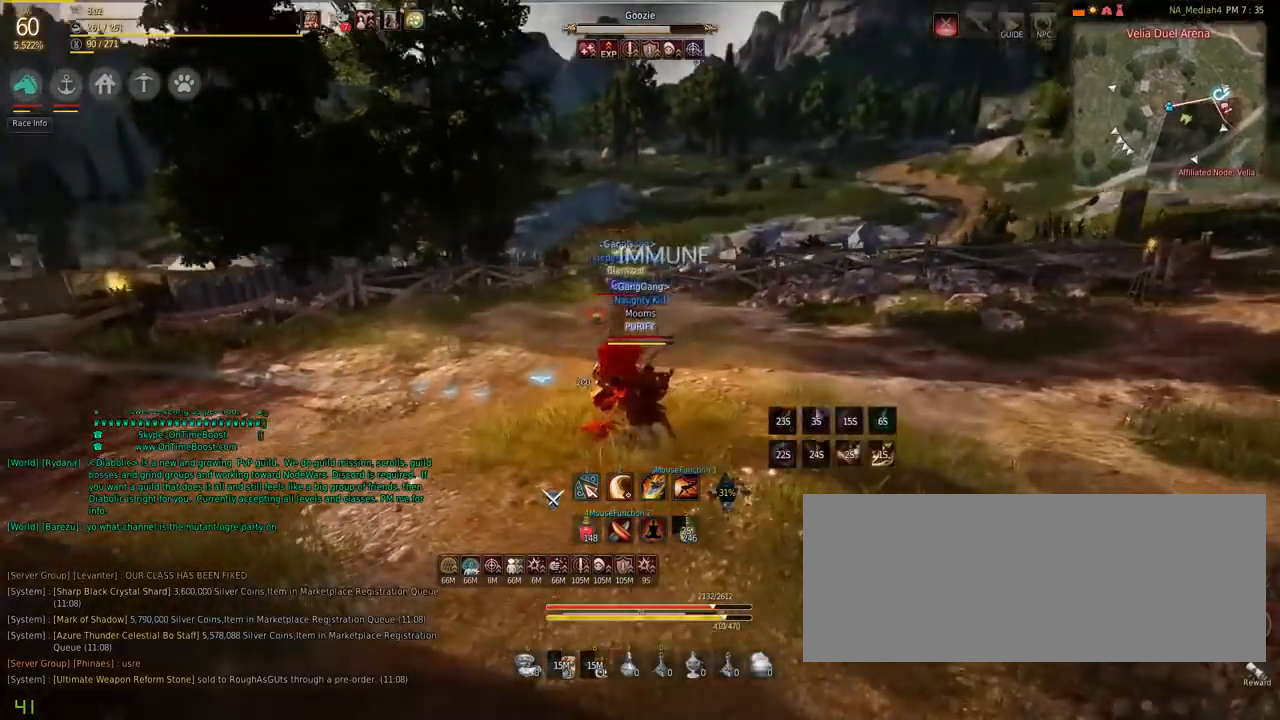
{"keys": [], "mouse": [], "events": [[217, "mouse_left", "up"], [217, "shift", "up"], [217, "w", "up"], [250, "mouse_right", "up"]]}
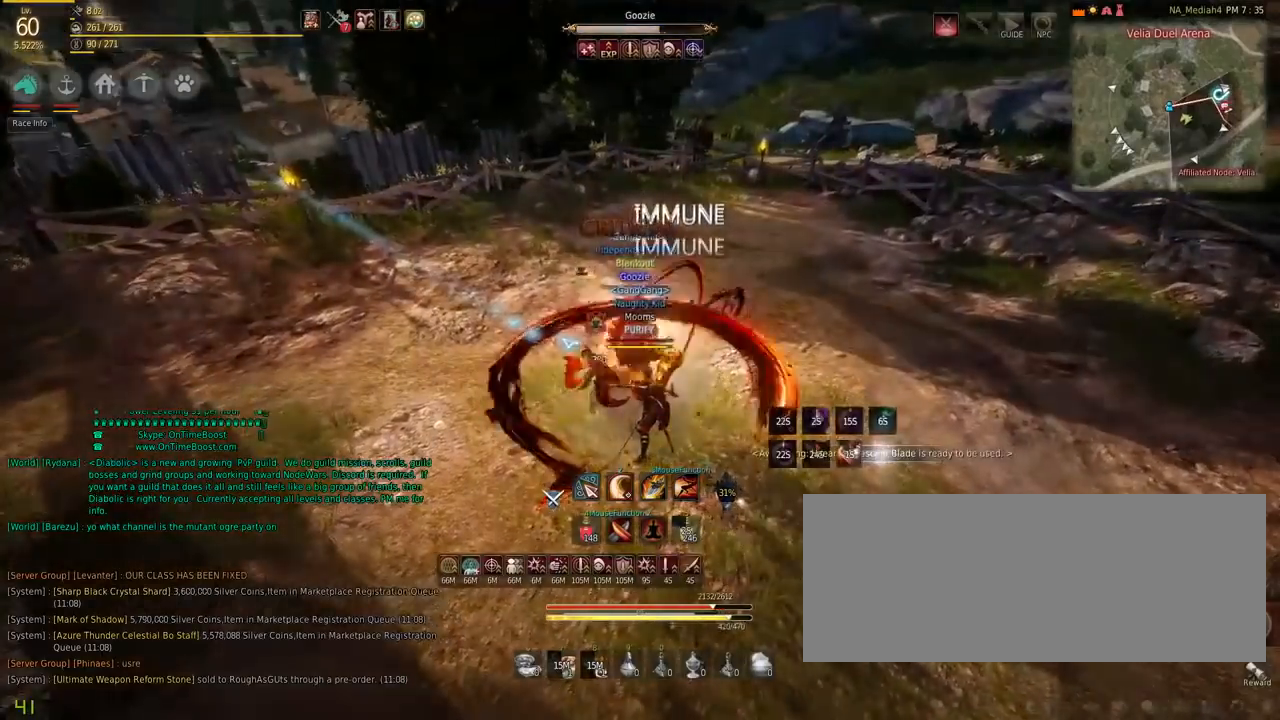
{"keys": ["s"], "mouse": ["left", "right"], "events": [[183, "mouse_left", "down"], [183, "mouse_right", "down"], [183, "s", "down"]]}
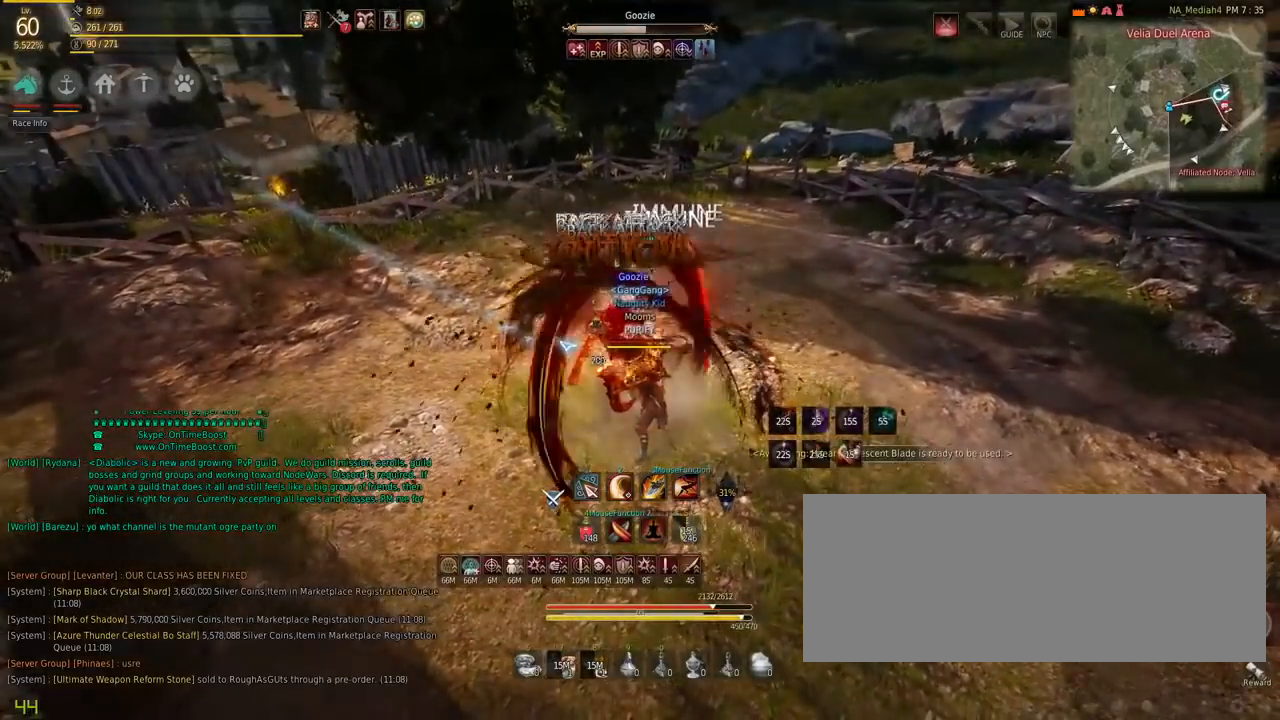
{"keys": ["s"], "mouse": ["left", "right"], "events": []}
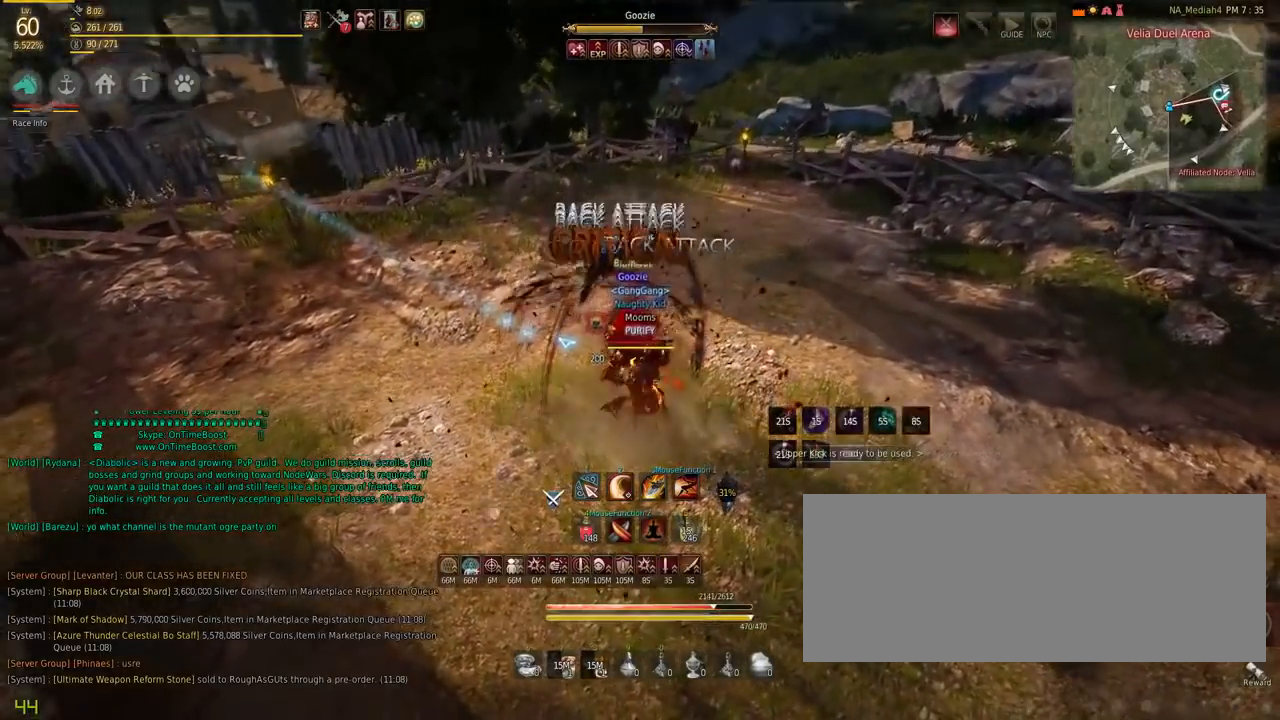
{"keys": [], "mouse": [], "events": [[250, "mouse_left", "up"], [283, "mouse_right", "up"], [350, "s", "up"]]}
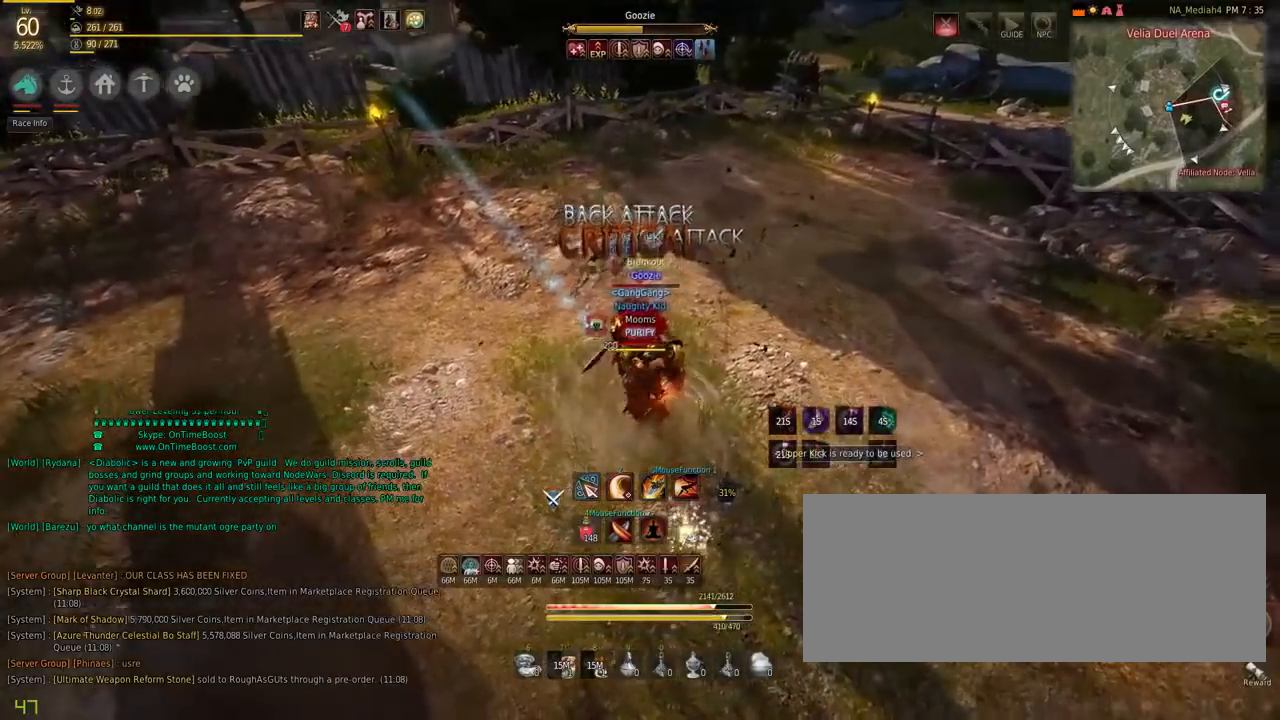
{"keys": ["shift"], "mouse": [], "events": [[484, "shift", "down"]]}
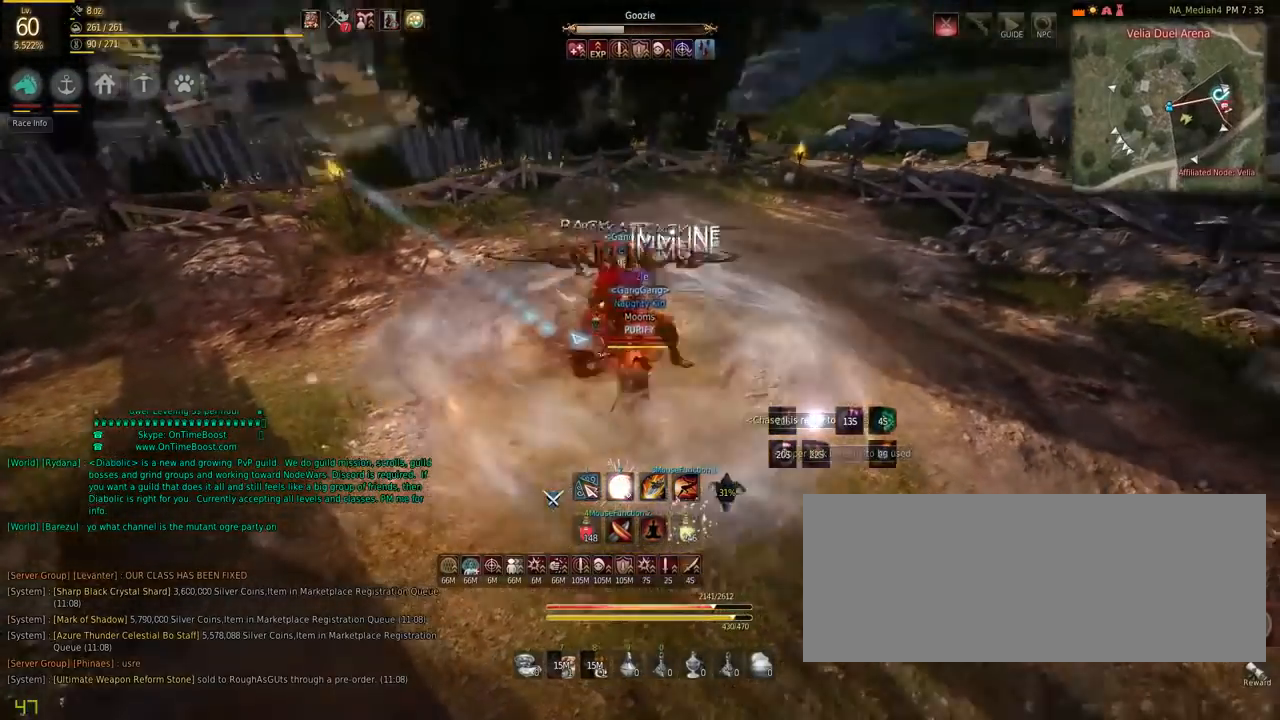
{"keys": ["shift"], "mouse": ["left"], "events": [[50, "mouse_left", "down"]]}
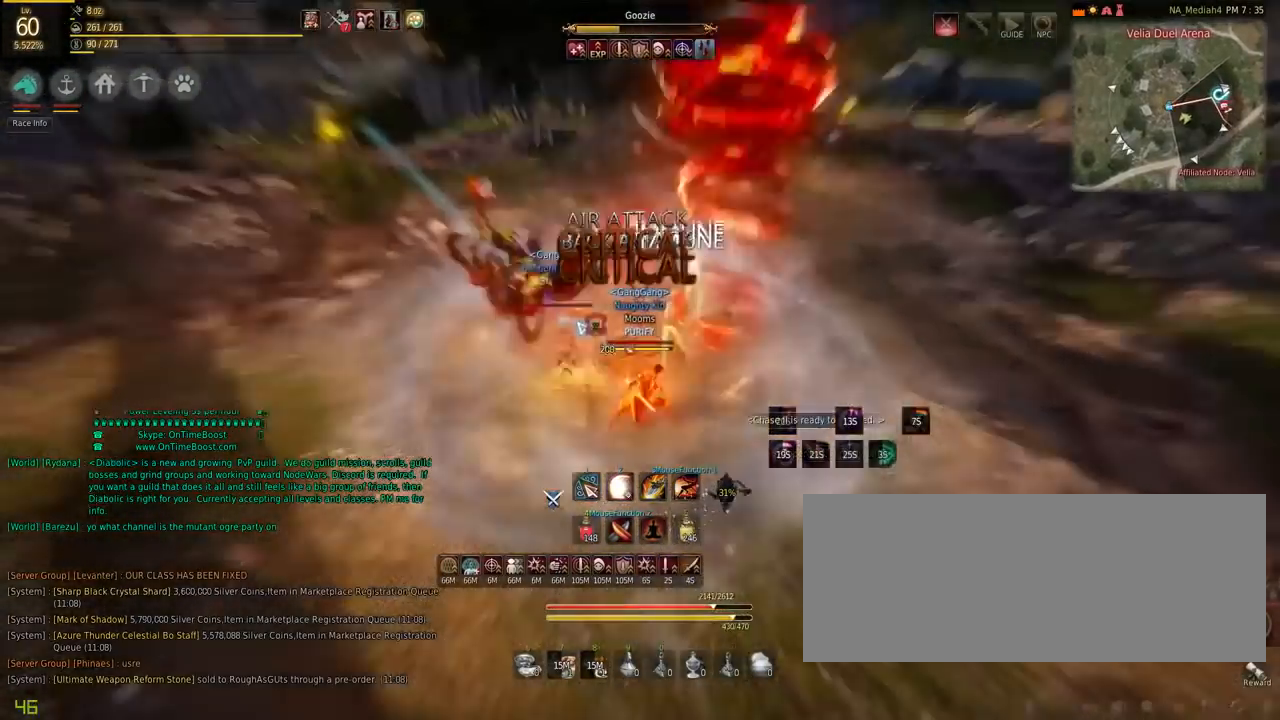
{"keys": ["shift"], "mouse": [], "events": [[484, "mouse_left", "up"]]}
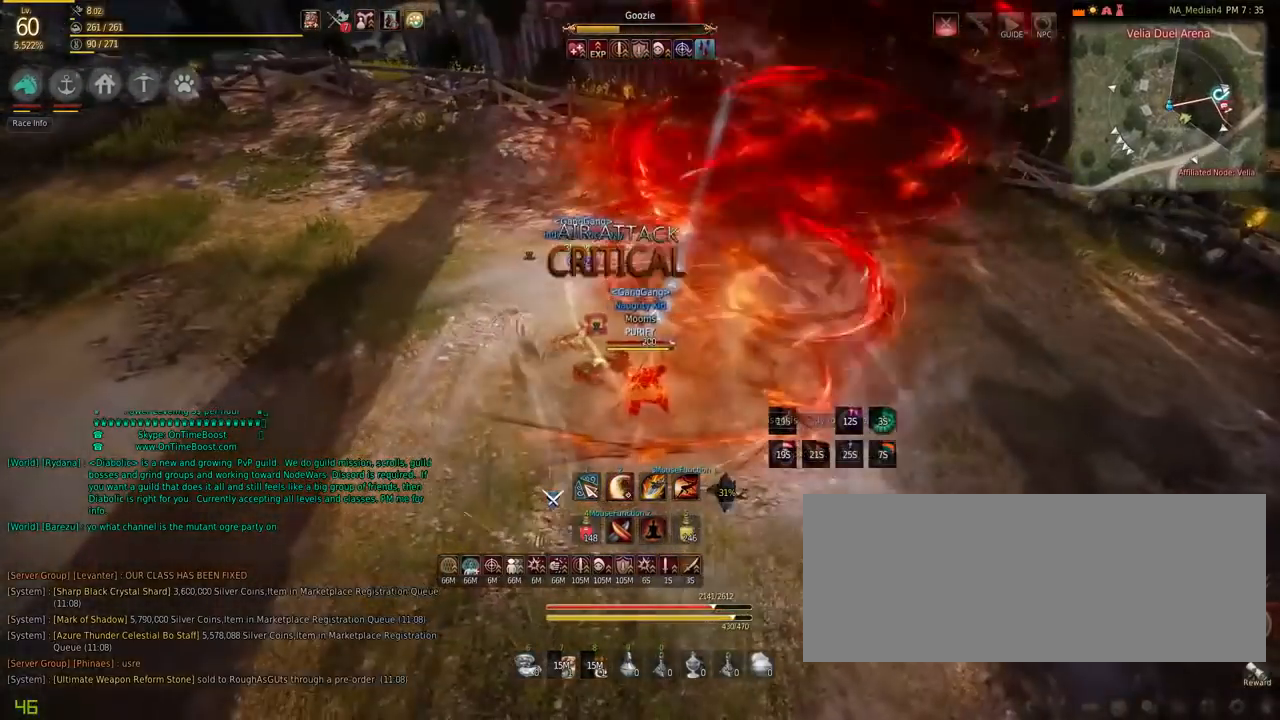
{"keys": [], "mouse": [], "events": [[117, "shift", "up"]]}
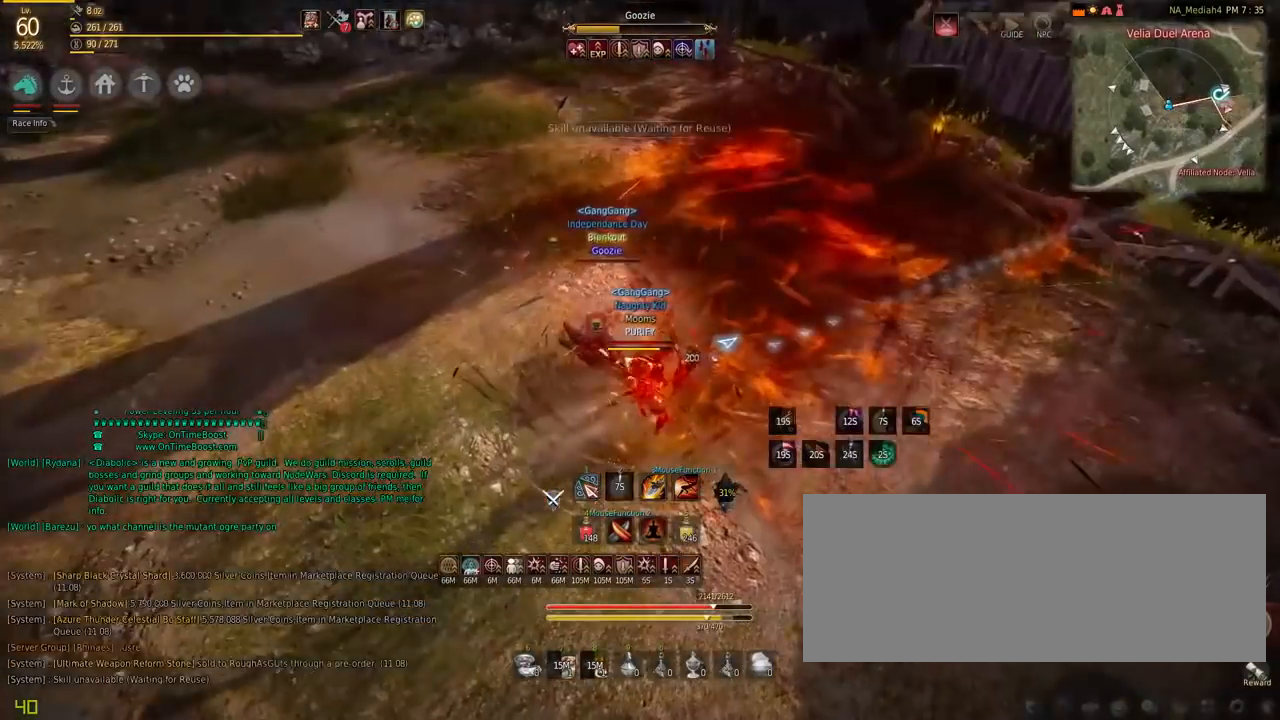
{"keys": ["shift"], "mouse": ["left"], "events": [[50, "shift", "down"], [184, "mouse_left", "down"]]}
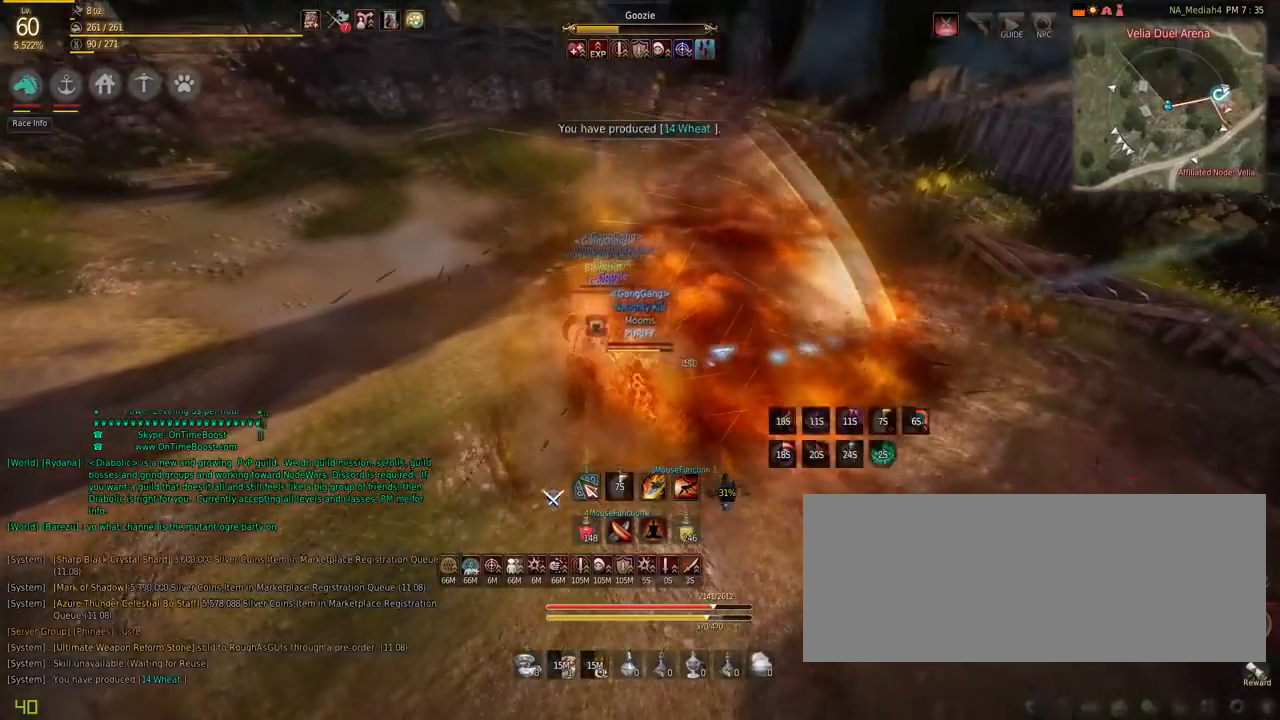
{"keys": ["d"], "mouse": [], "events": [[367, "d", "down"], [367, "mouse_left", "up"], [367, "shift", "up"]]}
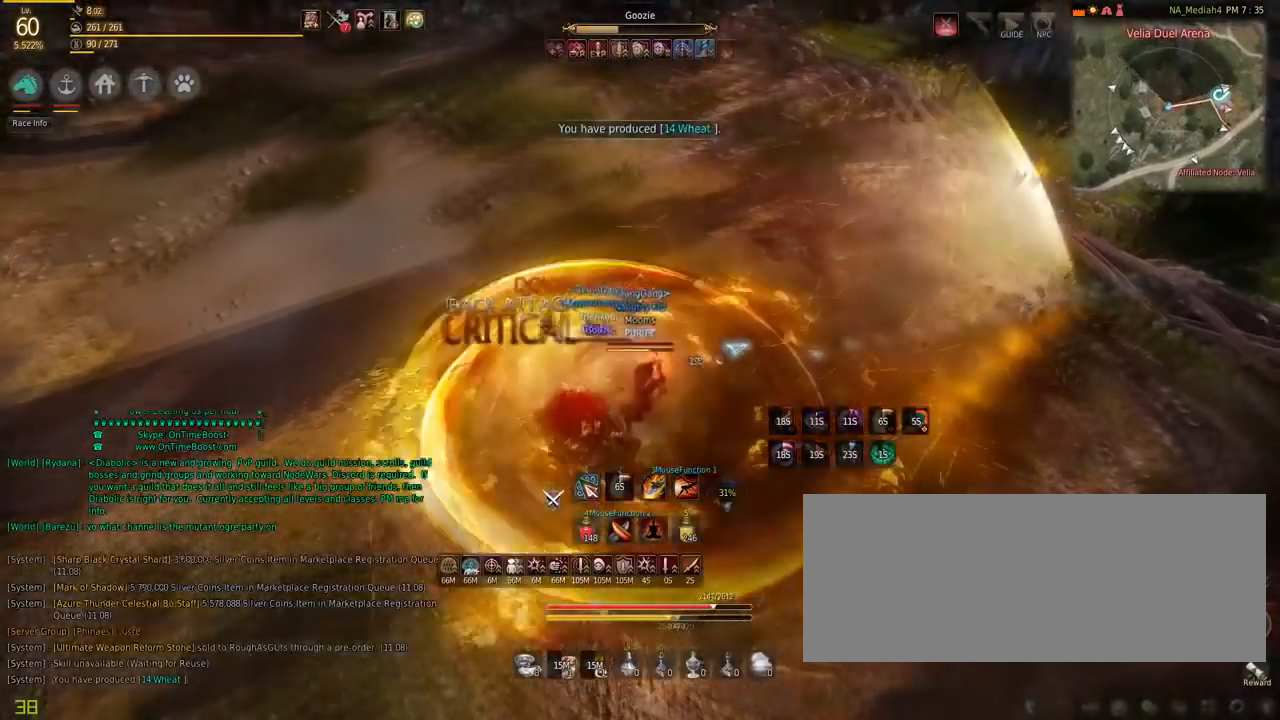
{"keys": ["d"], "mouse": ["left"], "events": [[233, "mouse_left", "down"]]}
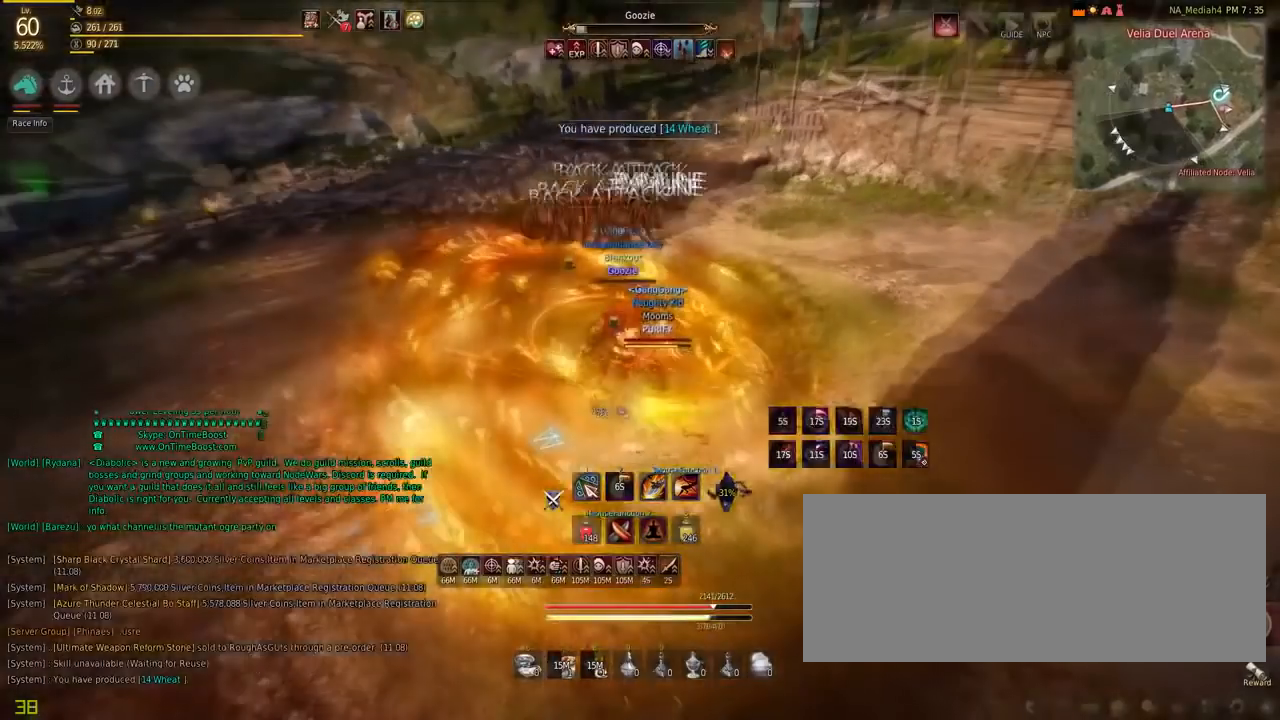
{"keys": ["d"], "mouse": [], "events": [[33, "mouse_left", "up"], [267, "mouse_right", "down"], [501, "mouse_right", "up"]]}
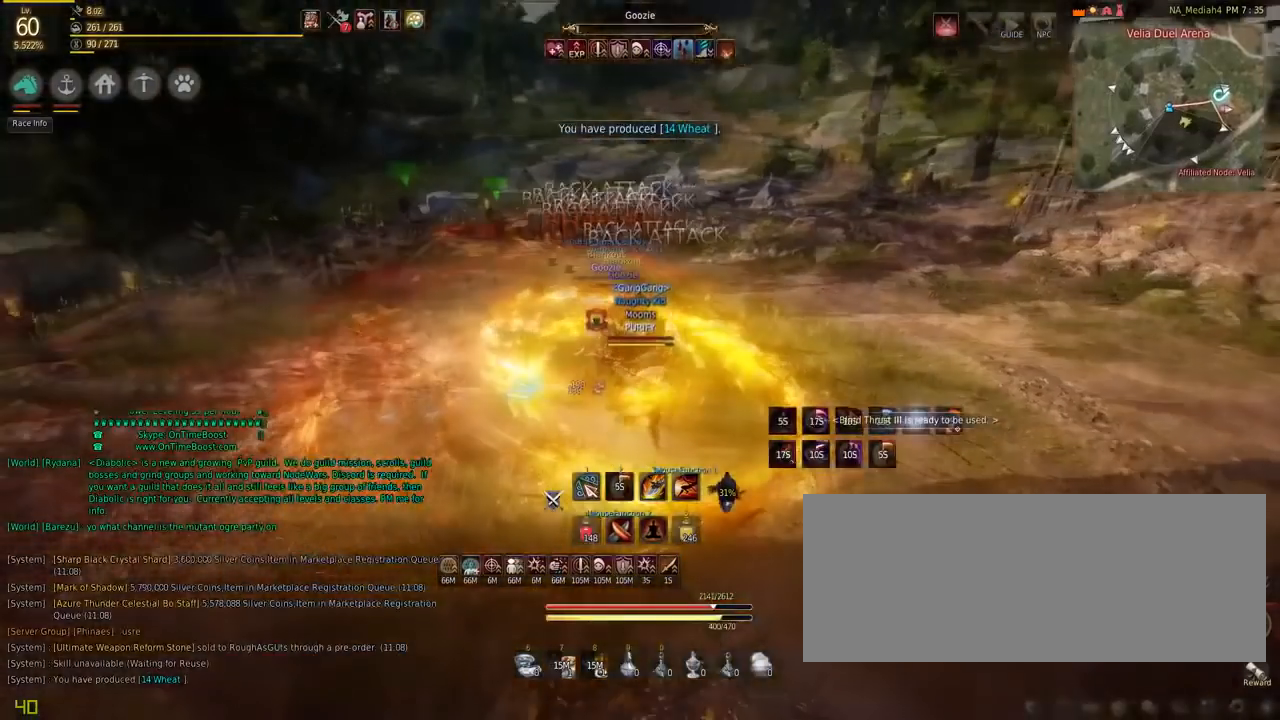
{"keys": [], "mouse": [], "events": [[133, "d", "up"], [266, "f", "down"], [300, "f", "up"], [367, "f", "down"], [500, "f", "up"]]}
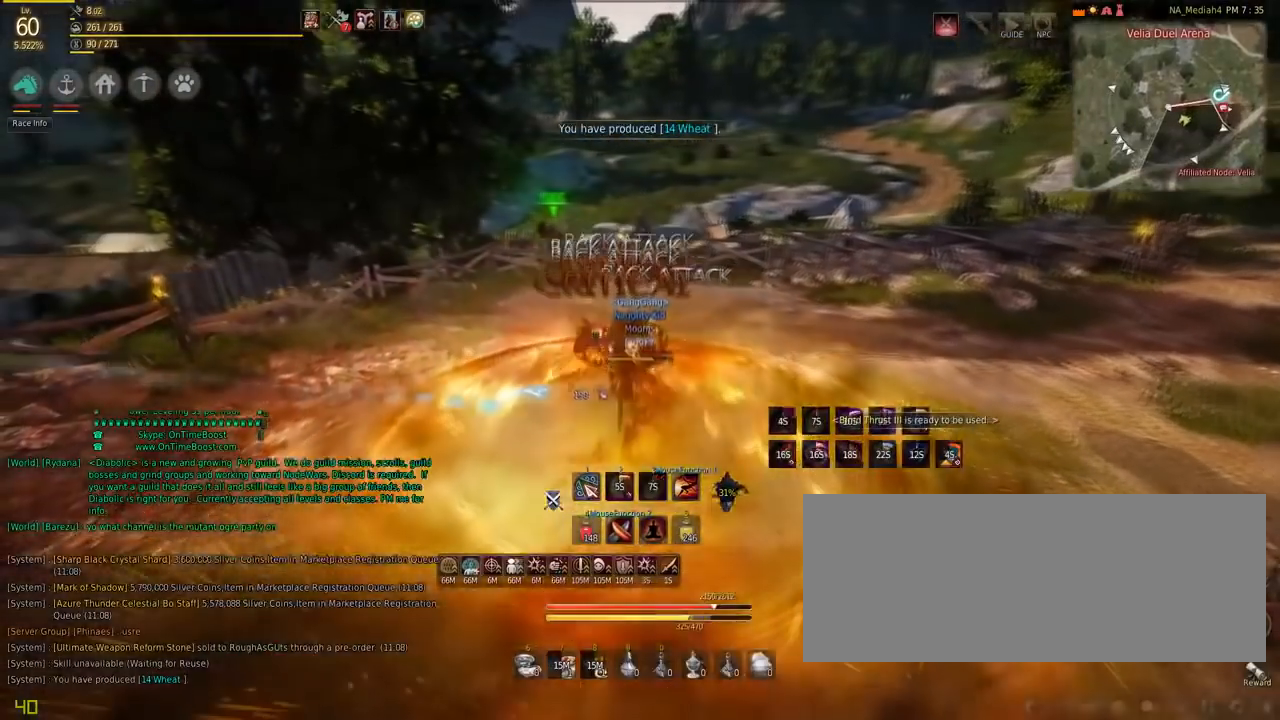
{"keys": ["c"], "mouse": [], "events": [[367, "c", "down"], [400, "c", "up"], [467, "c", "down"]]}
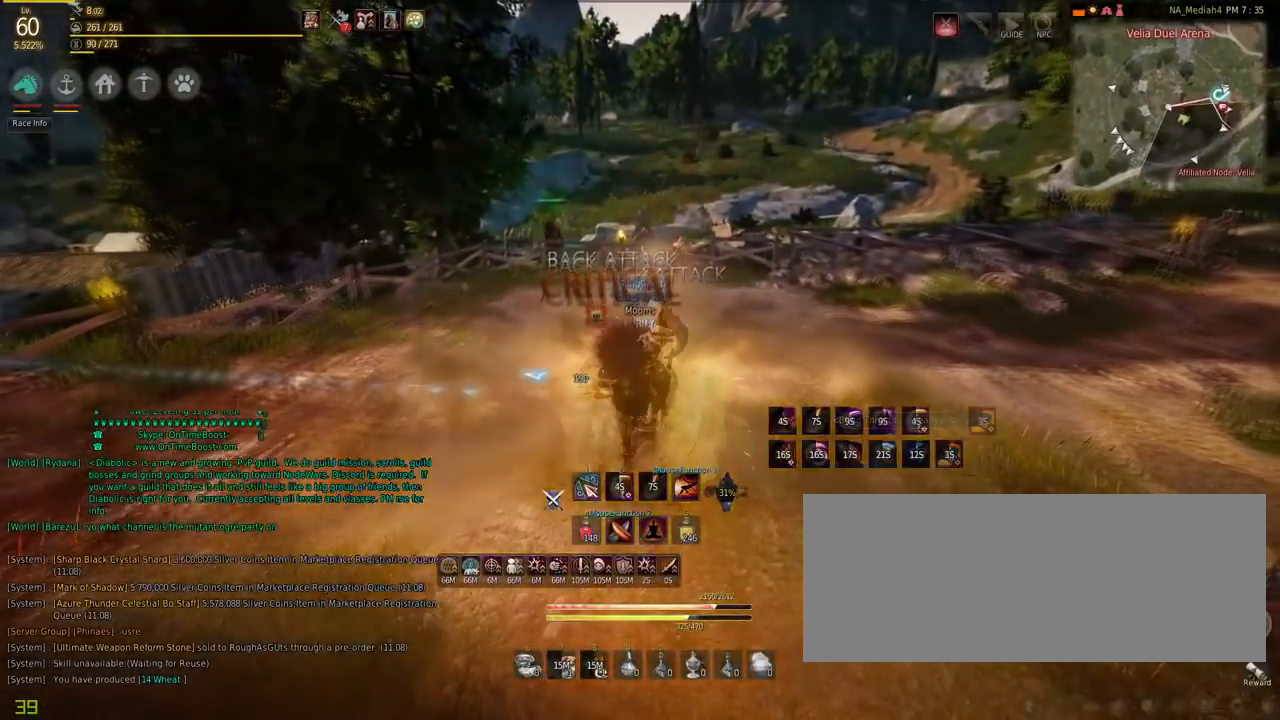
{"keys": ["s", "space"], "mouse": [], "events": [[66, "c", "up"], [100, "s", "down"], [266, "space", "down"], [367, "space", "up"], [400, "space", "down"]]}
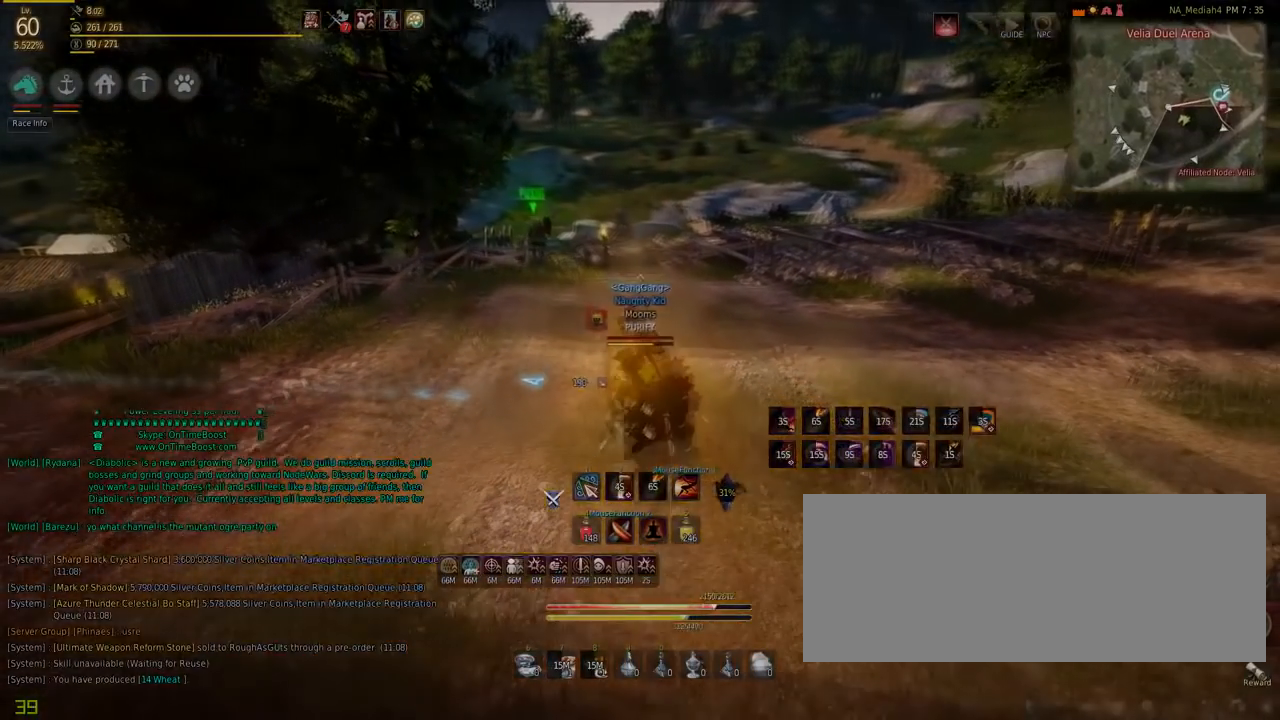
{"keys": [], "mouse": [], "events": [[67, "space", "up"], [334, "s", "up"]]}